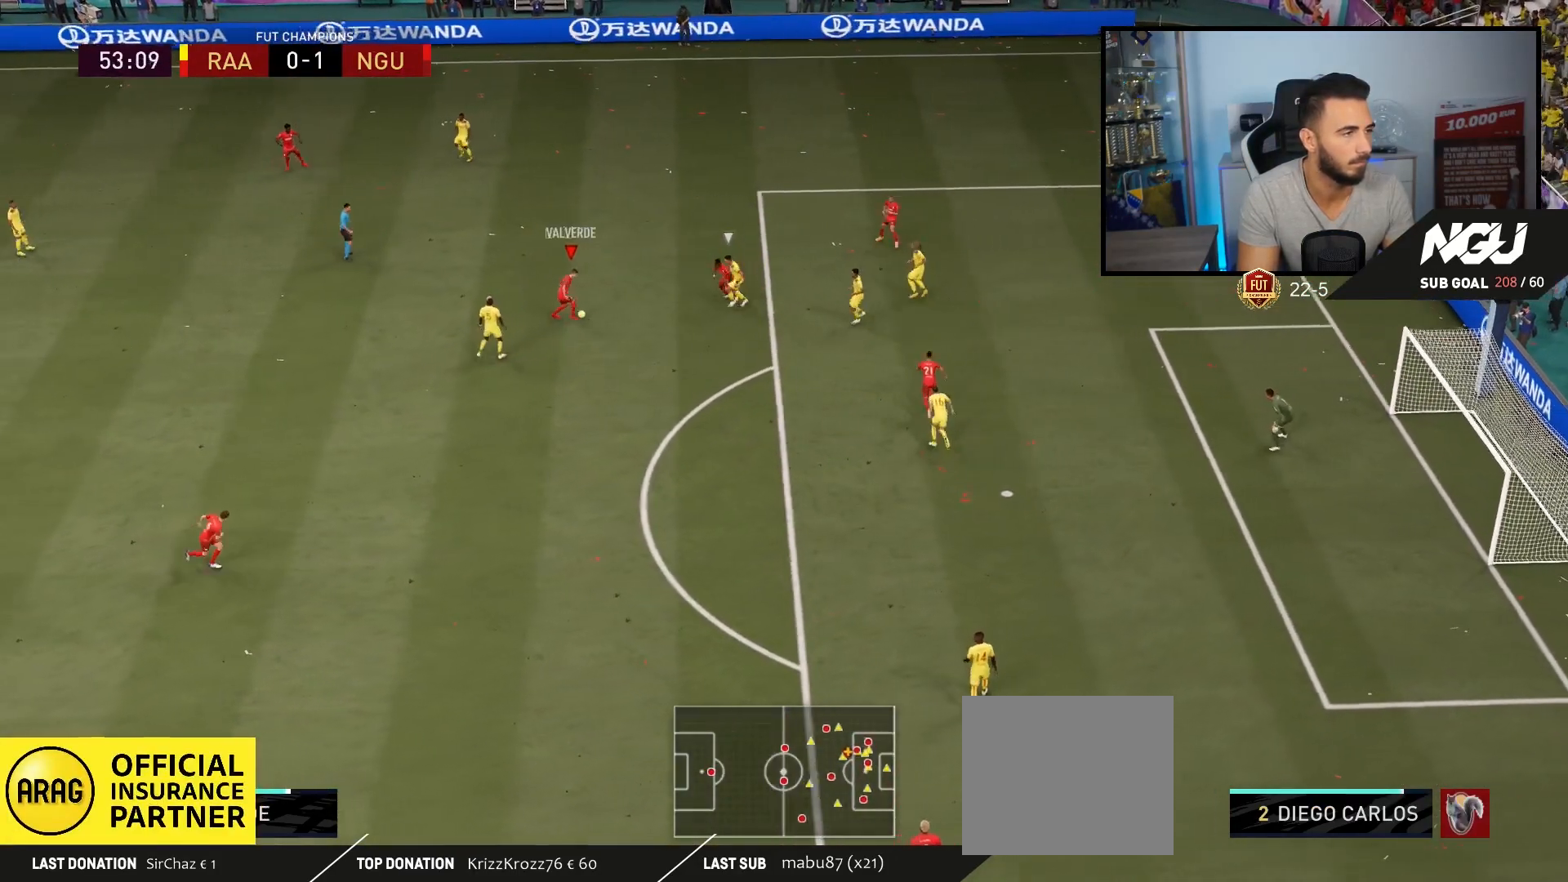
Gameplay with a controller (PlayStation layout); each line is a JSON object with the inputs held at the frame after it. "events" lists button and stick changes between this image and that frame as [ms after this image, input, new state], when the widget could be followed in between.
{"buttons": [], "left_stick": "down", "right_stick": "center", "events": [[233, "left_stick", "down"]]}
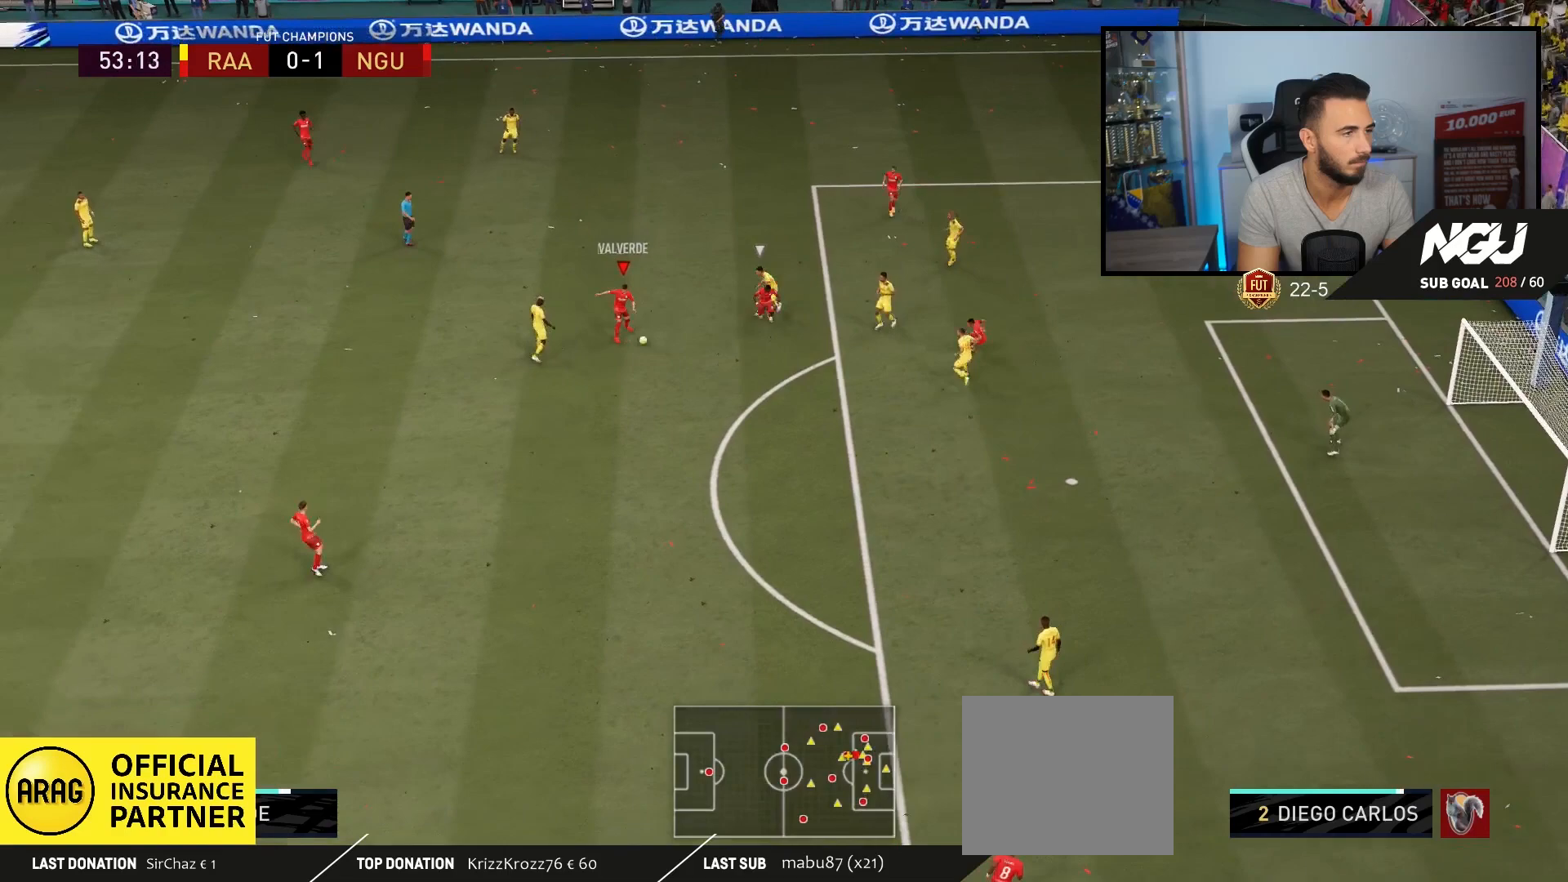
{"buttons": ["CROSS"], "left_stick": "down-right", "right_stick": "center", "events": [[467, "CROSS", "down"], [500, "left_stick", "down-right"]]}
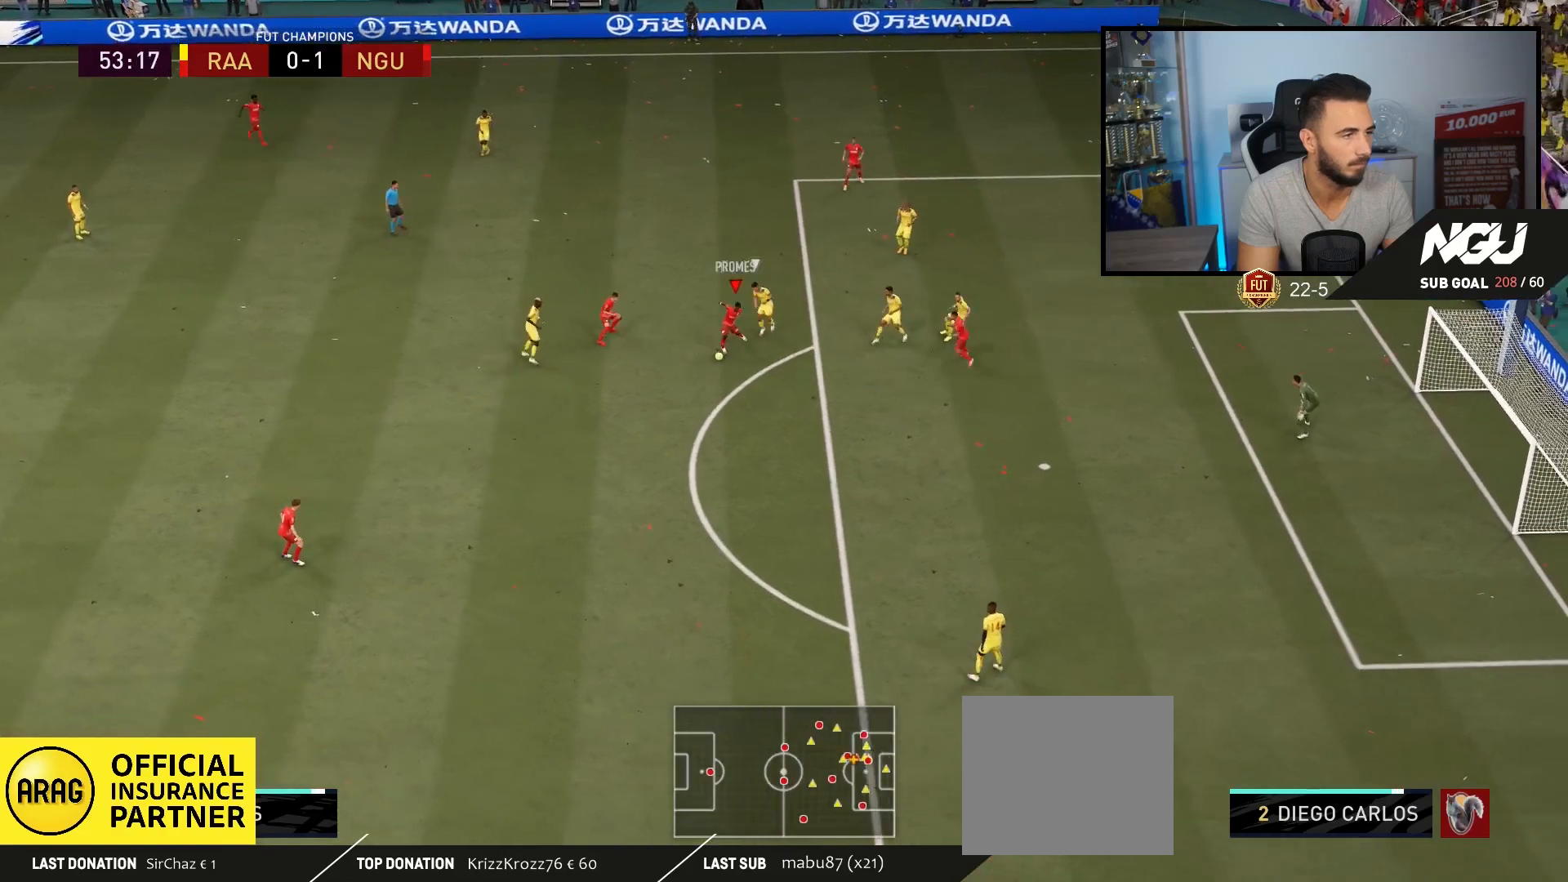
{"buttons": ["L3"], "left_stick": "down", "right_stick": "center", "events": [[33, "CROSS", "up"], [267, "L3", "down"], [267, "R2", "down"], [400, "left_stick", "down"], [433, "R2", "up"]]}
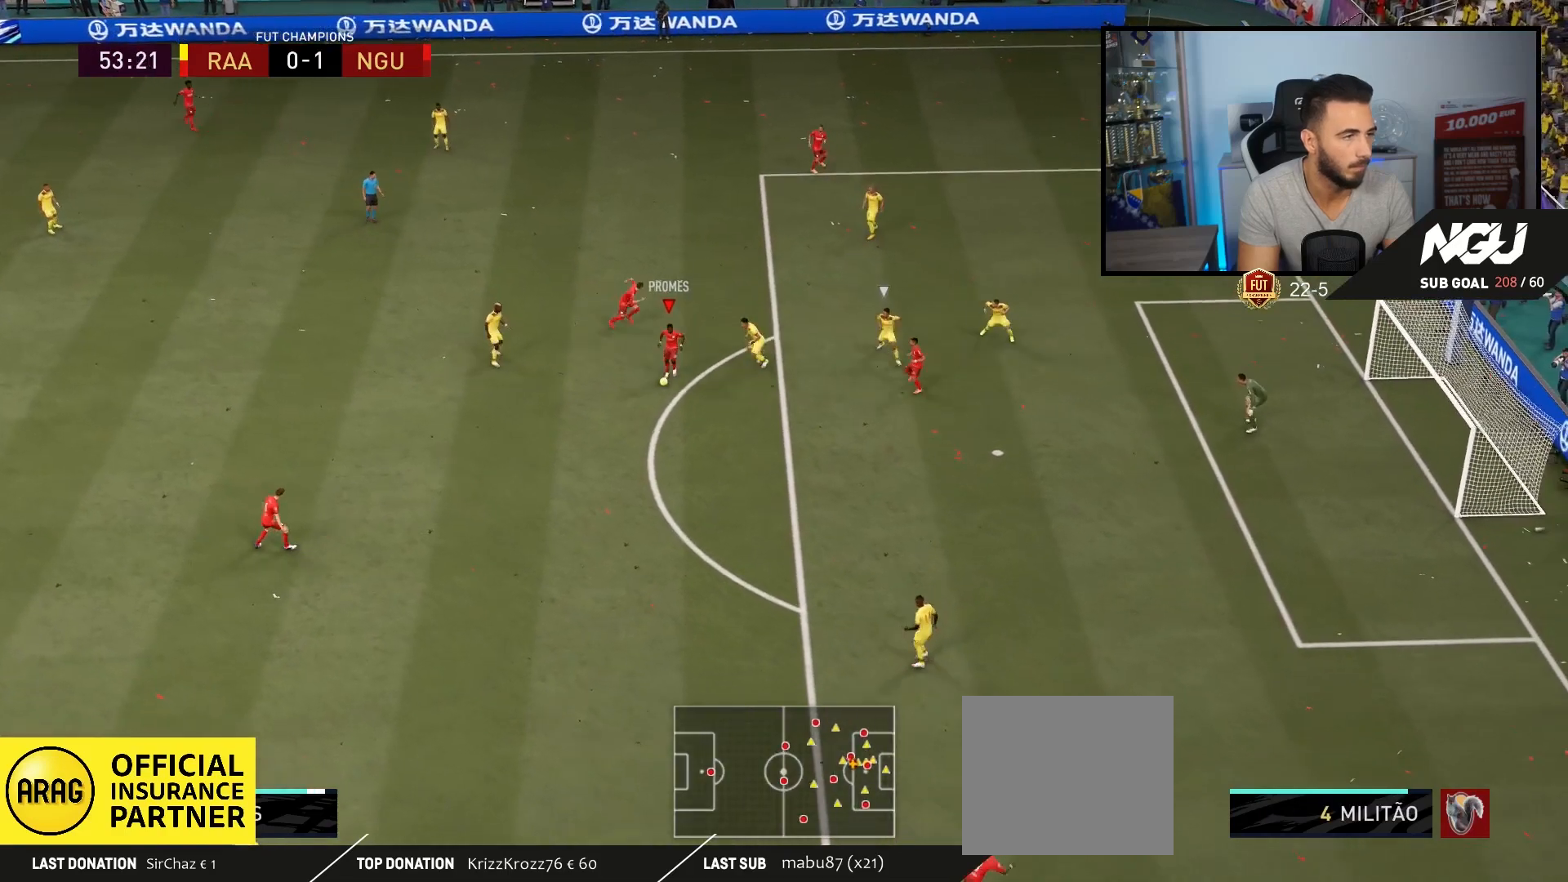
{"buttons": [], "left_stick": "up-right", "right_stick": "center", "events": [[433, "L3", "up"], [500, "left_stick", "up-right"]]}
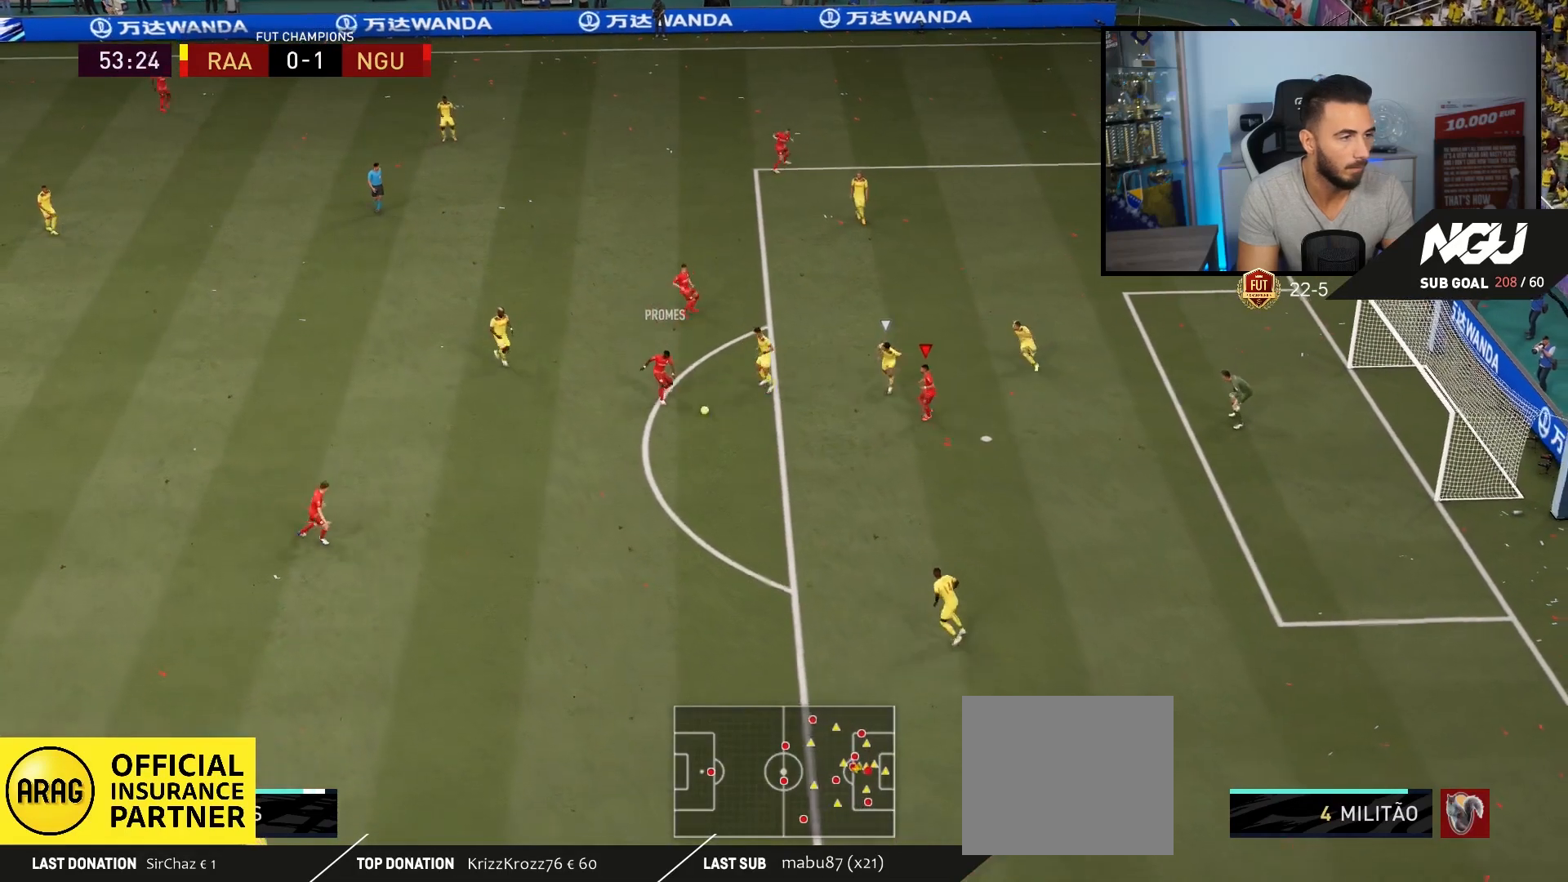
{"buttons": [], "left_stick": "up", "right_stick": "center", "events": [[33, "left_stick", "up"]]}
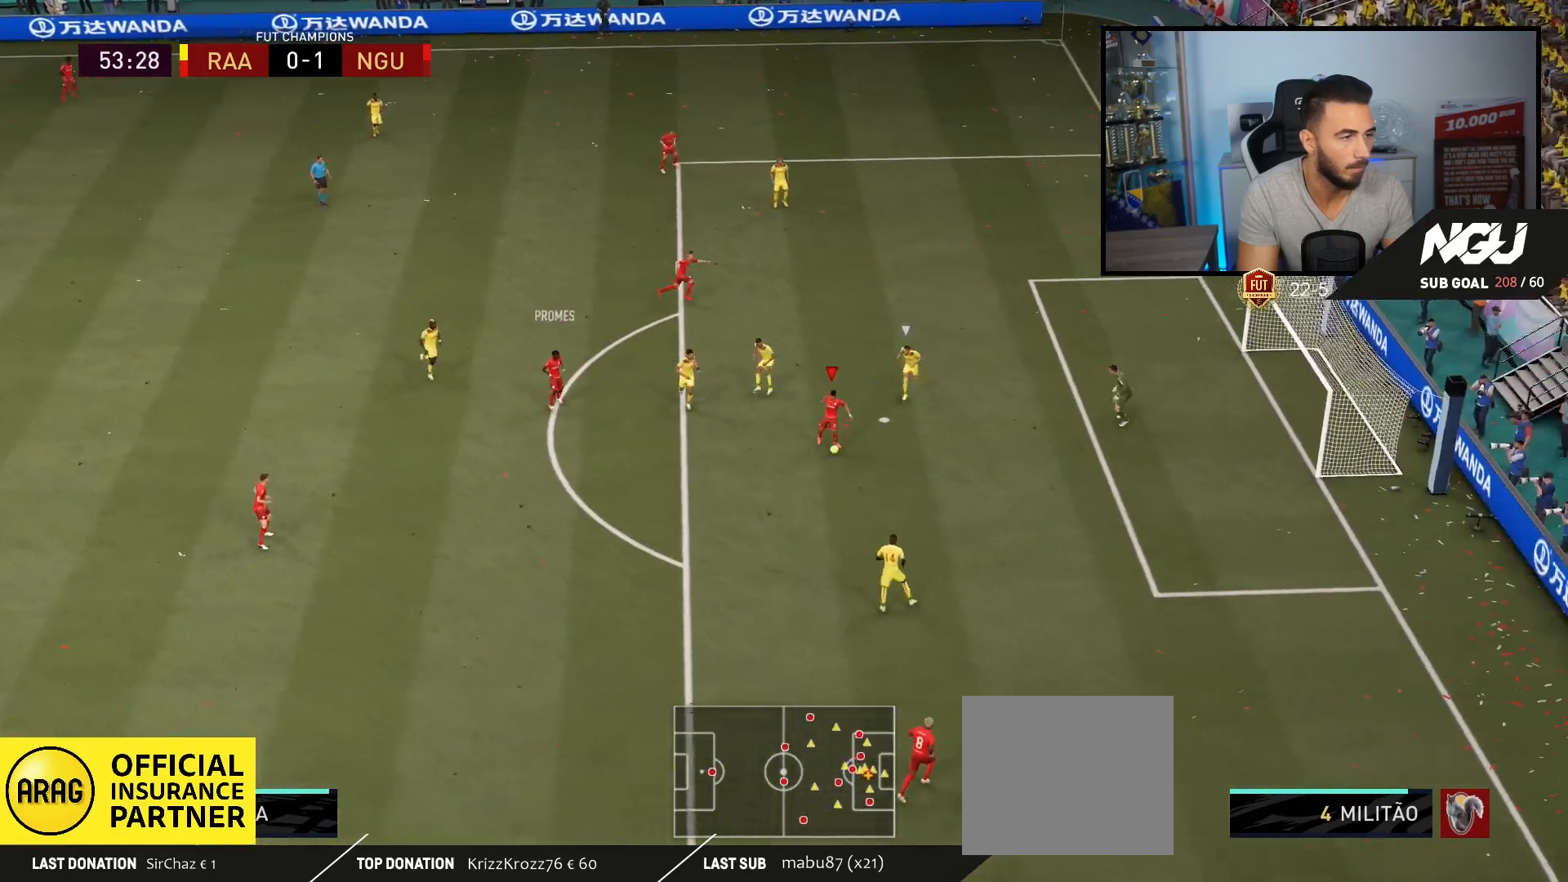
{"buttons": [], "left_stick": "up-right", "right_stick": "center", "events": [[133, "CIRCLE", "down"], [333, "CIRCLE", "up"], [467, "left_stick", "up-right"]]}
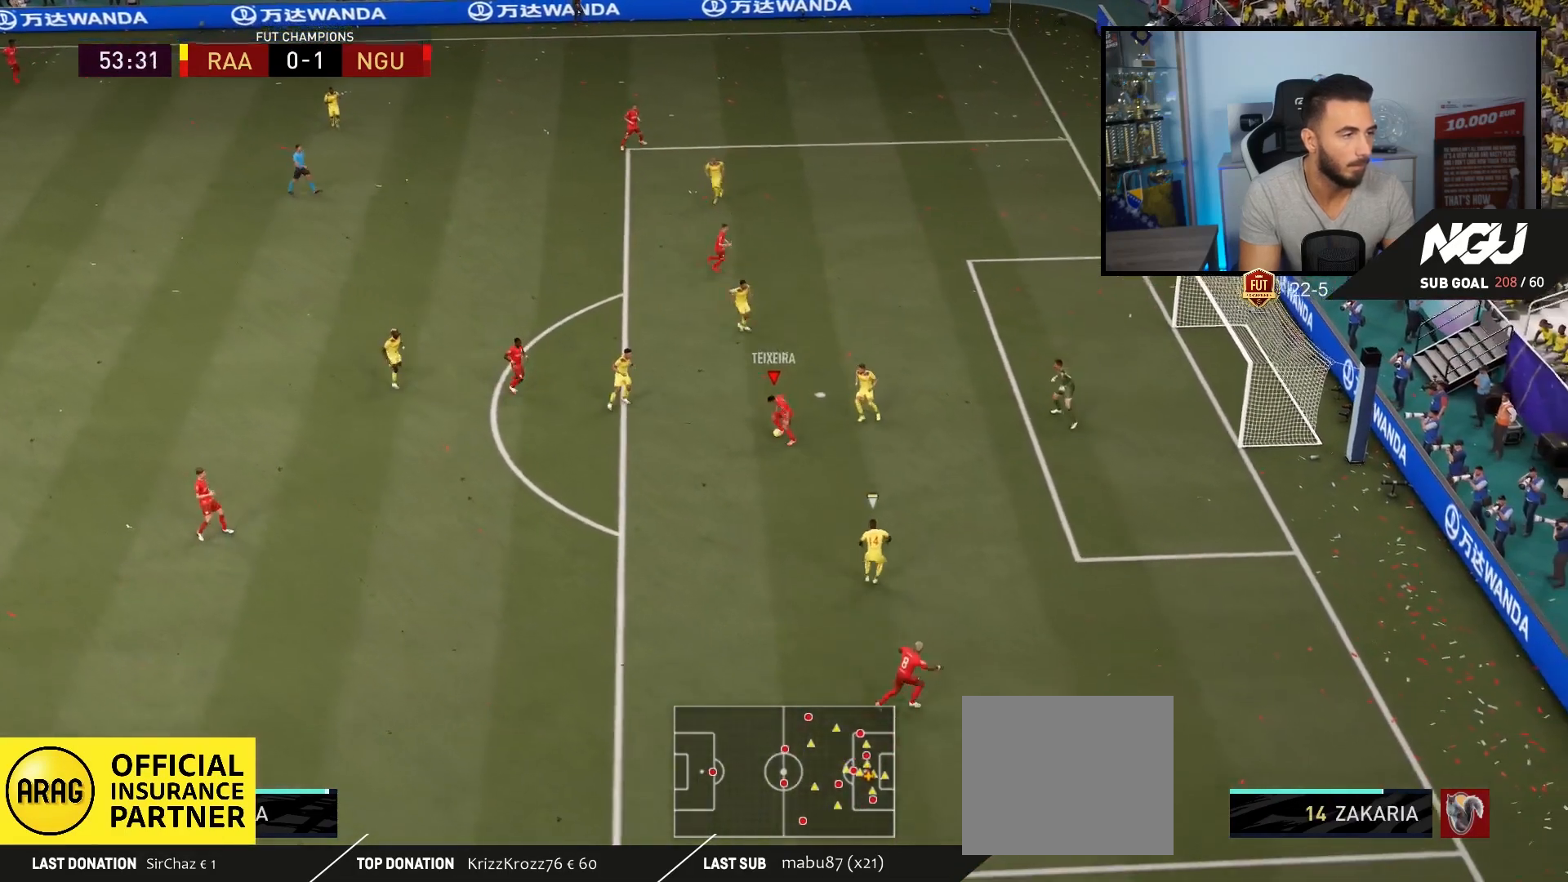
{"buttons": [], "left_stick": "up-right", "right_stick": "center", "events": []}
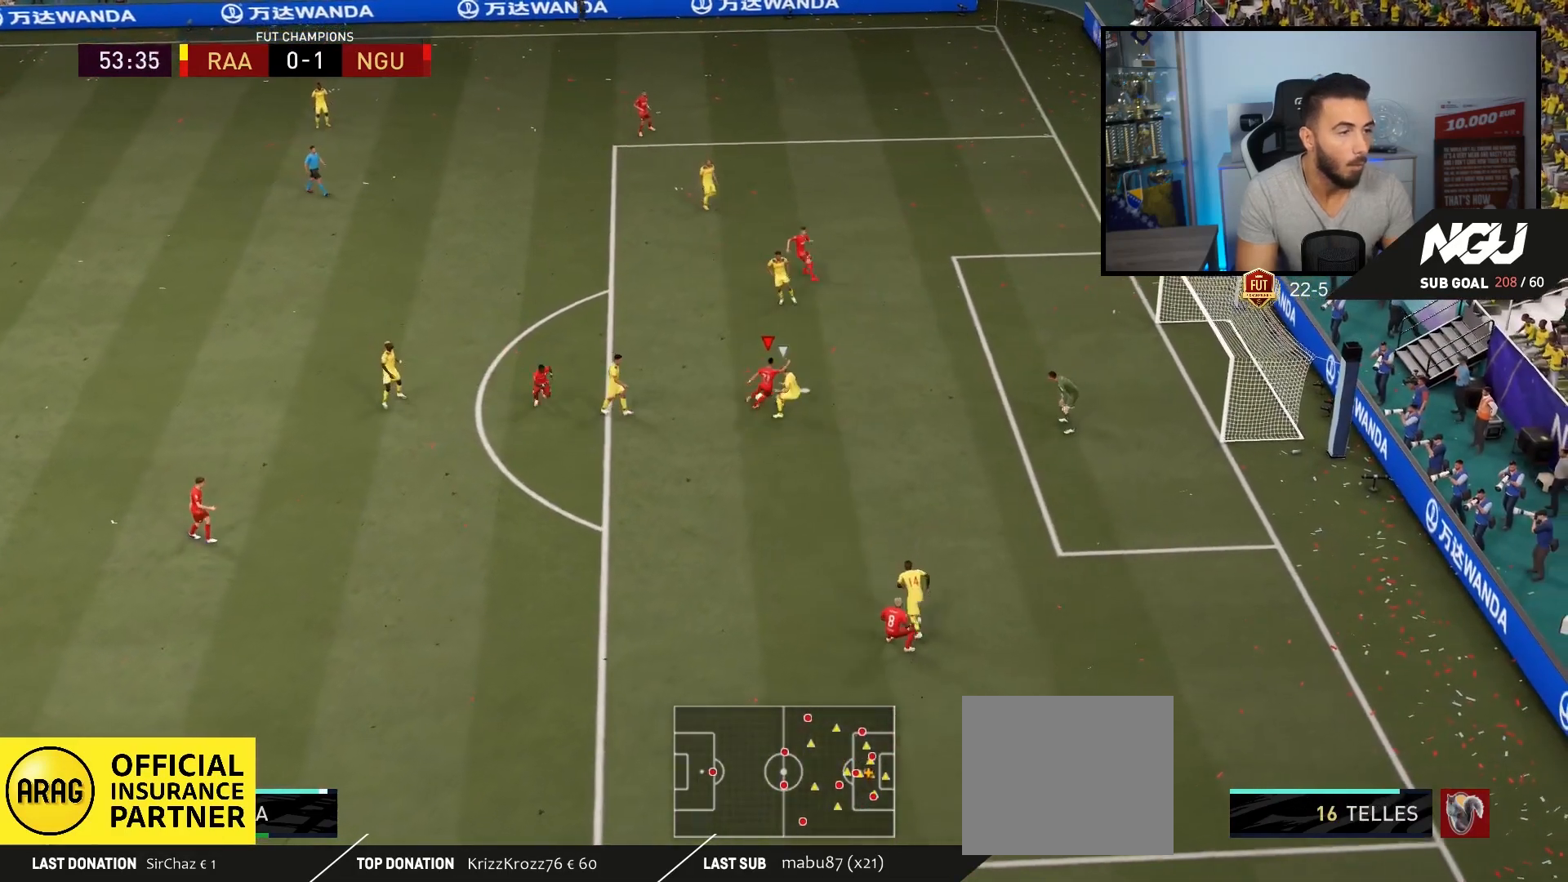
{"buttons": [], "left_stick": "up", "right_stick": "center", "events": [[67, "left_stick", "up"]]}
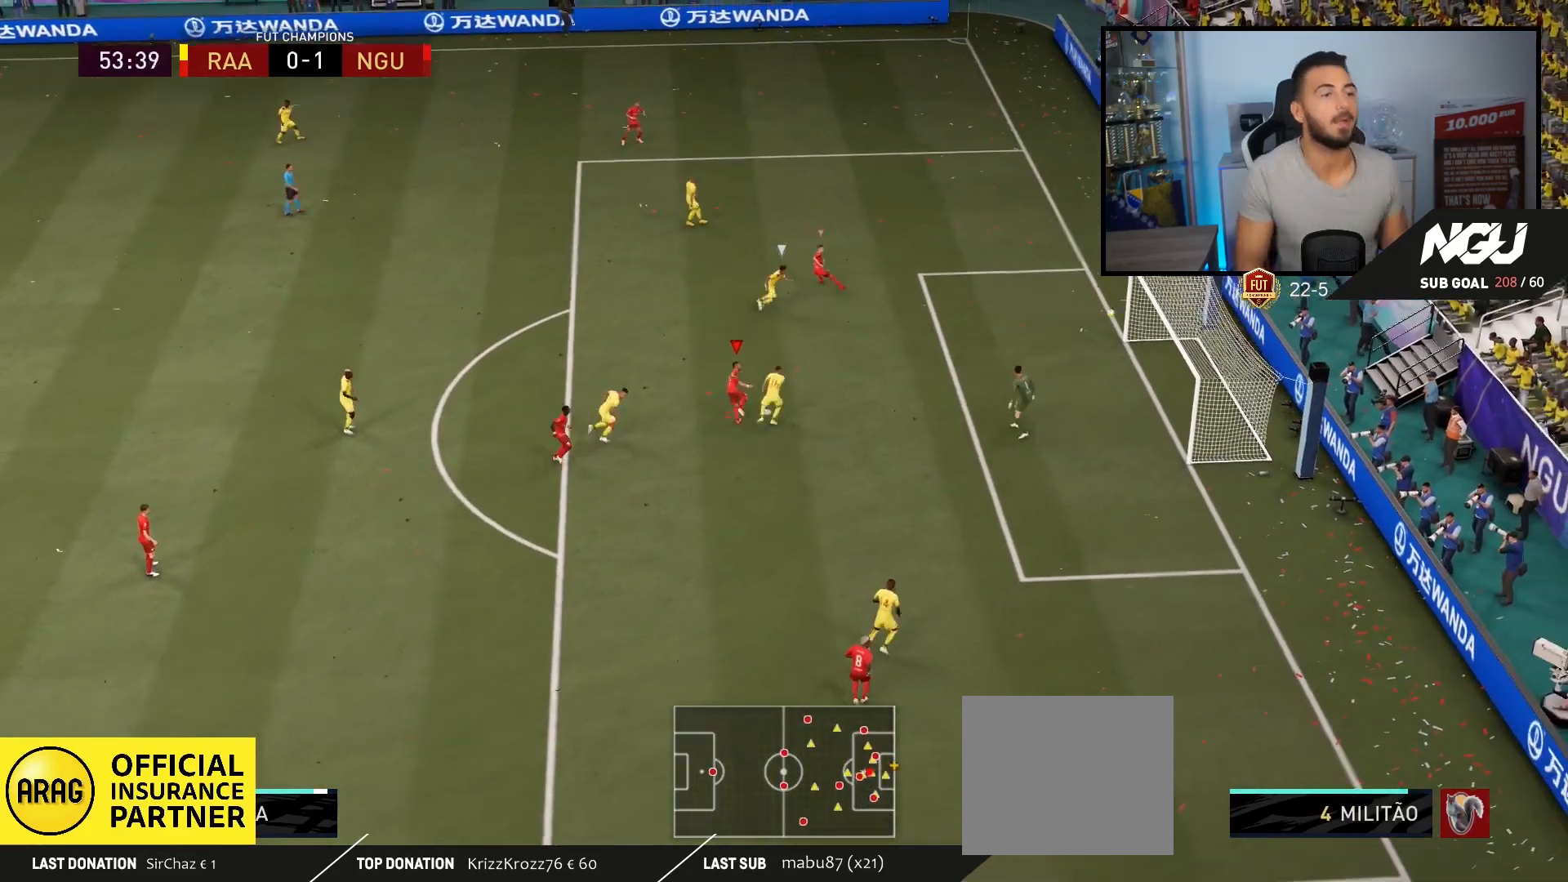
{"buttons": ["L2"], "left_stick": "up", "right_stick": "down", "events": [[133, "L2", "down"], [200, "right_stick", "down"]]}
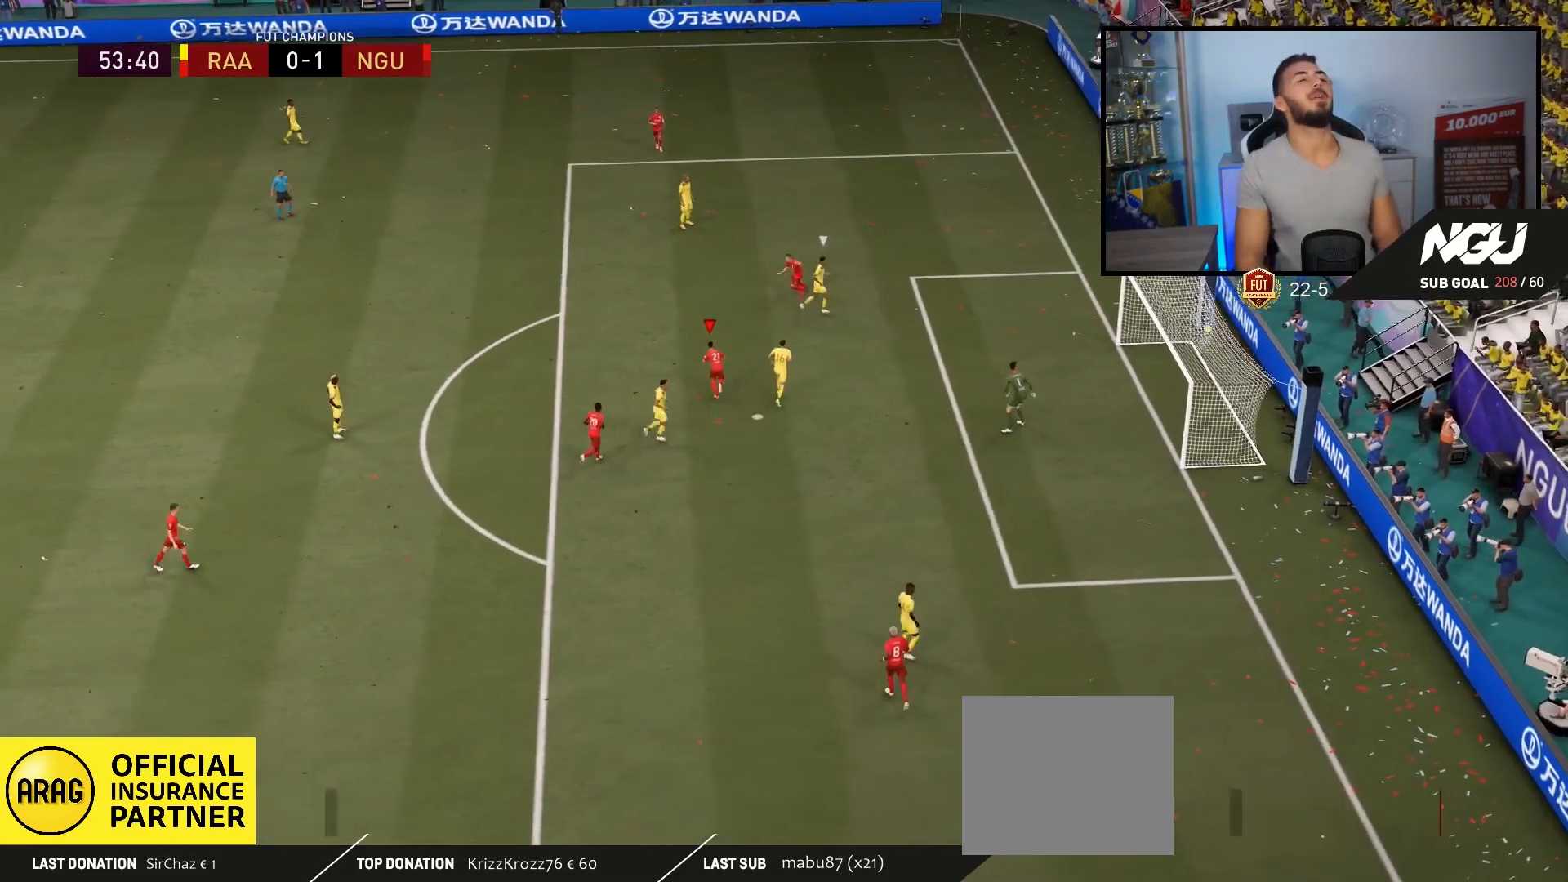
{"buttons": ["L2"], "left_stick": "up", "right_stick": "down", "events": []}
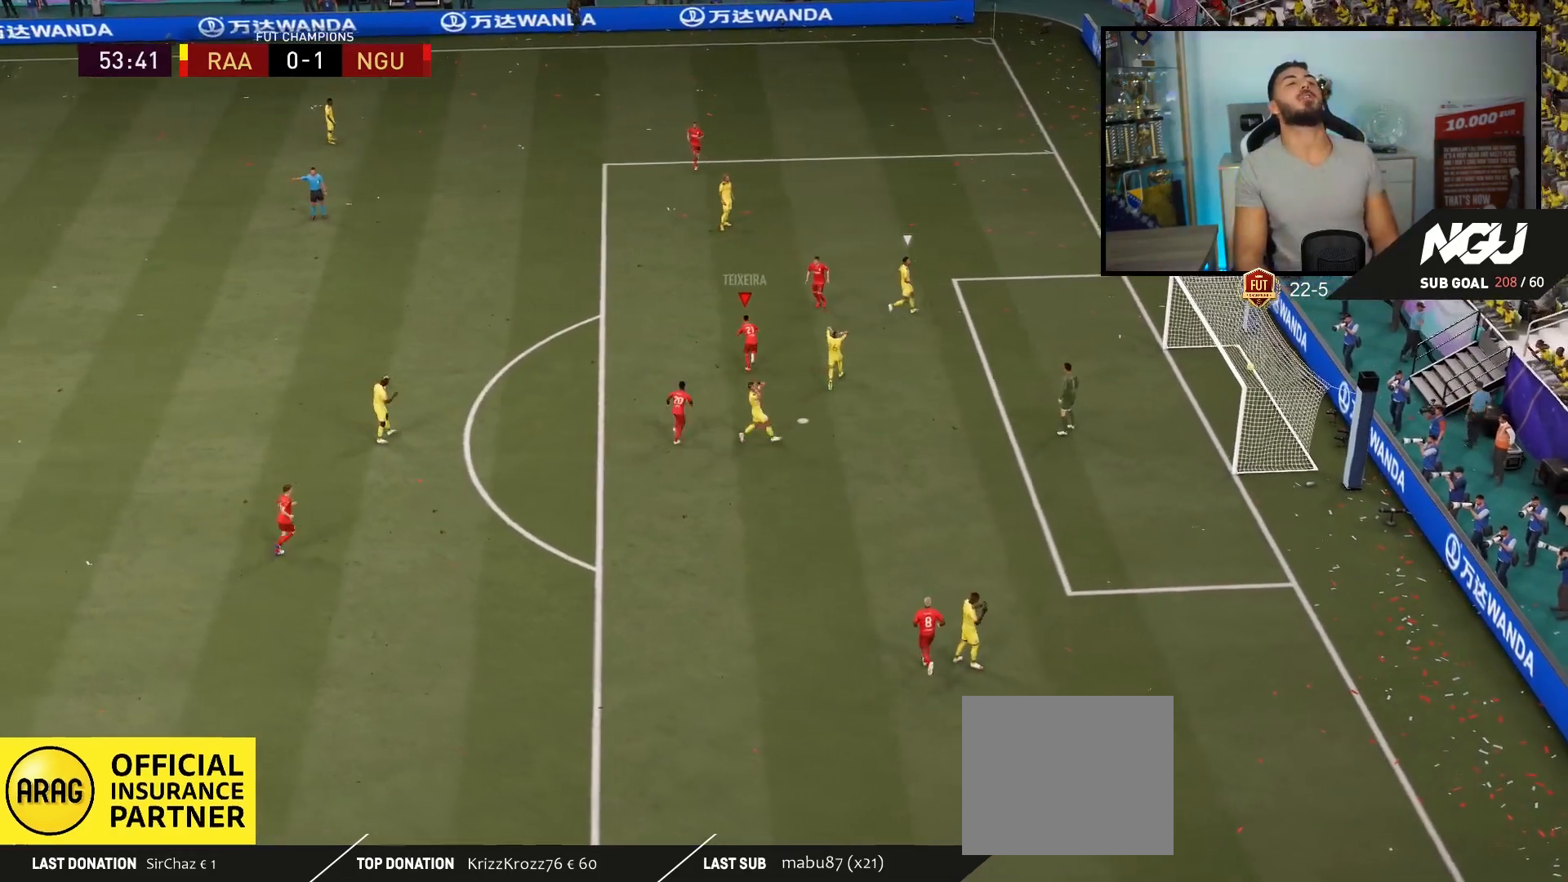
{"buttons": ["L2"], "left_stick": "up", "right_stick": "down", "events": []}
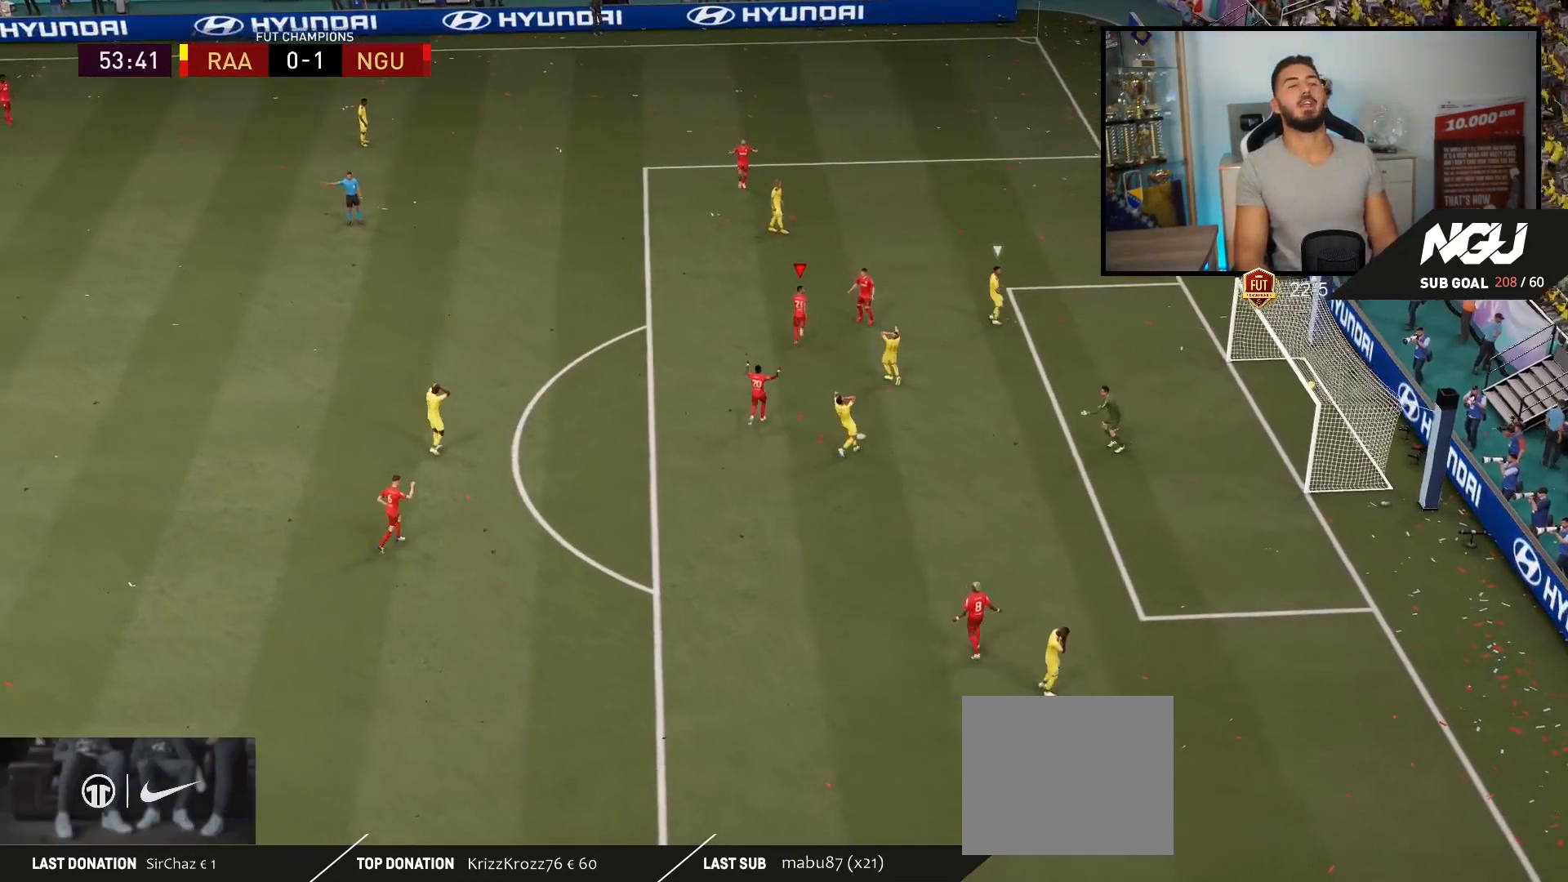
{"buttons": ["L2"], "left_stick": "up-right", "right_stick": "down", "events": [[100, "left_stick", "up-right"]]}
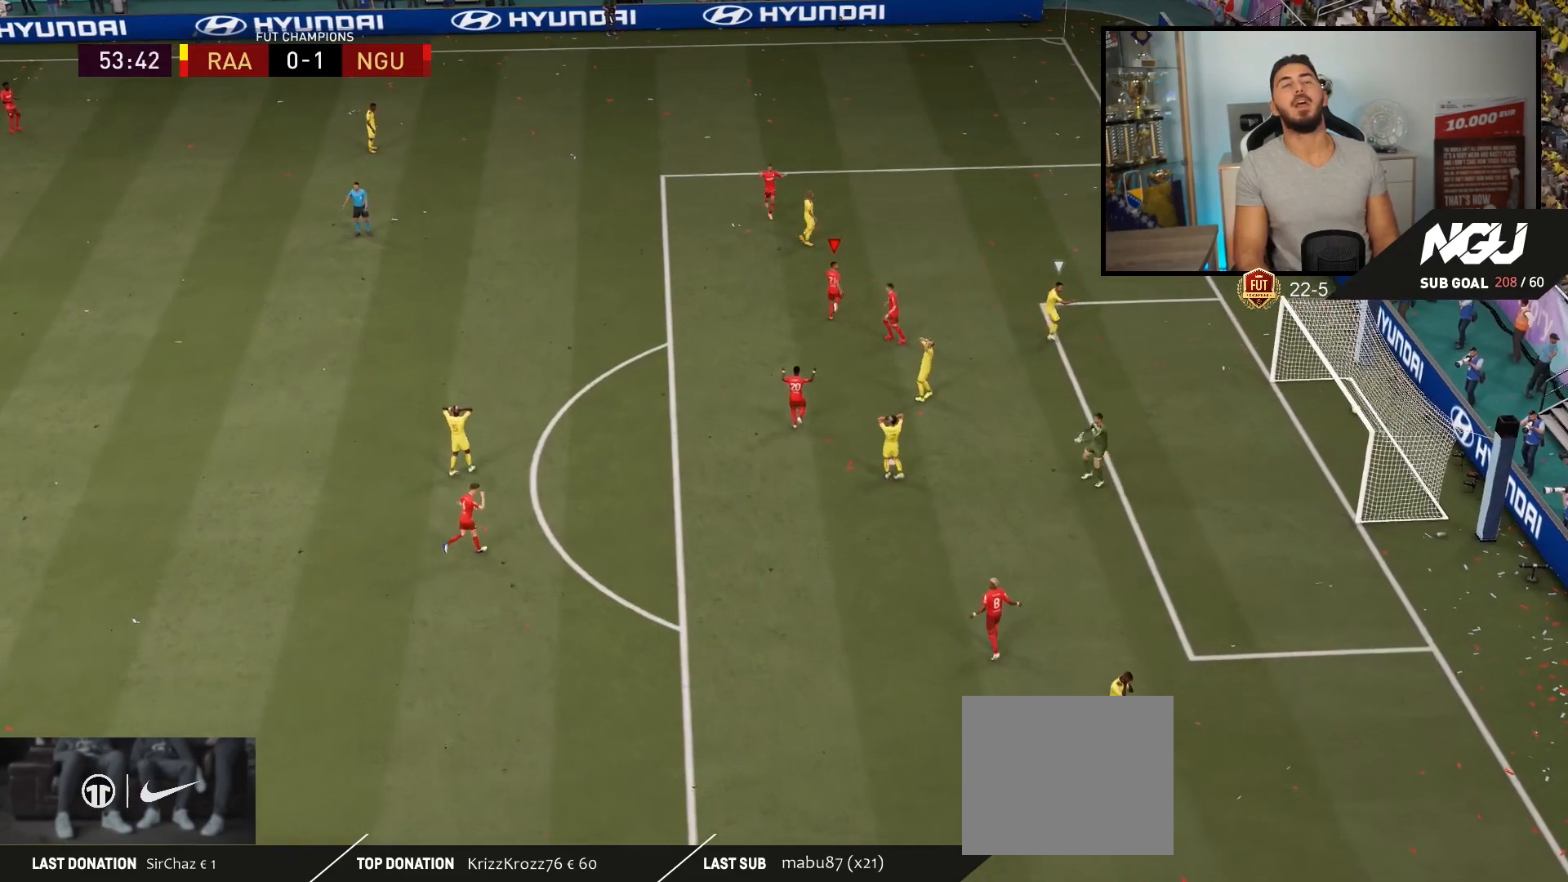
{"buttons": [], "left_stick": "center", "right_stick": "center", "events": [[133, "L2", "up"], [167, "right_stick", "center"], [200, "left_stick", "center"]]}
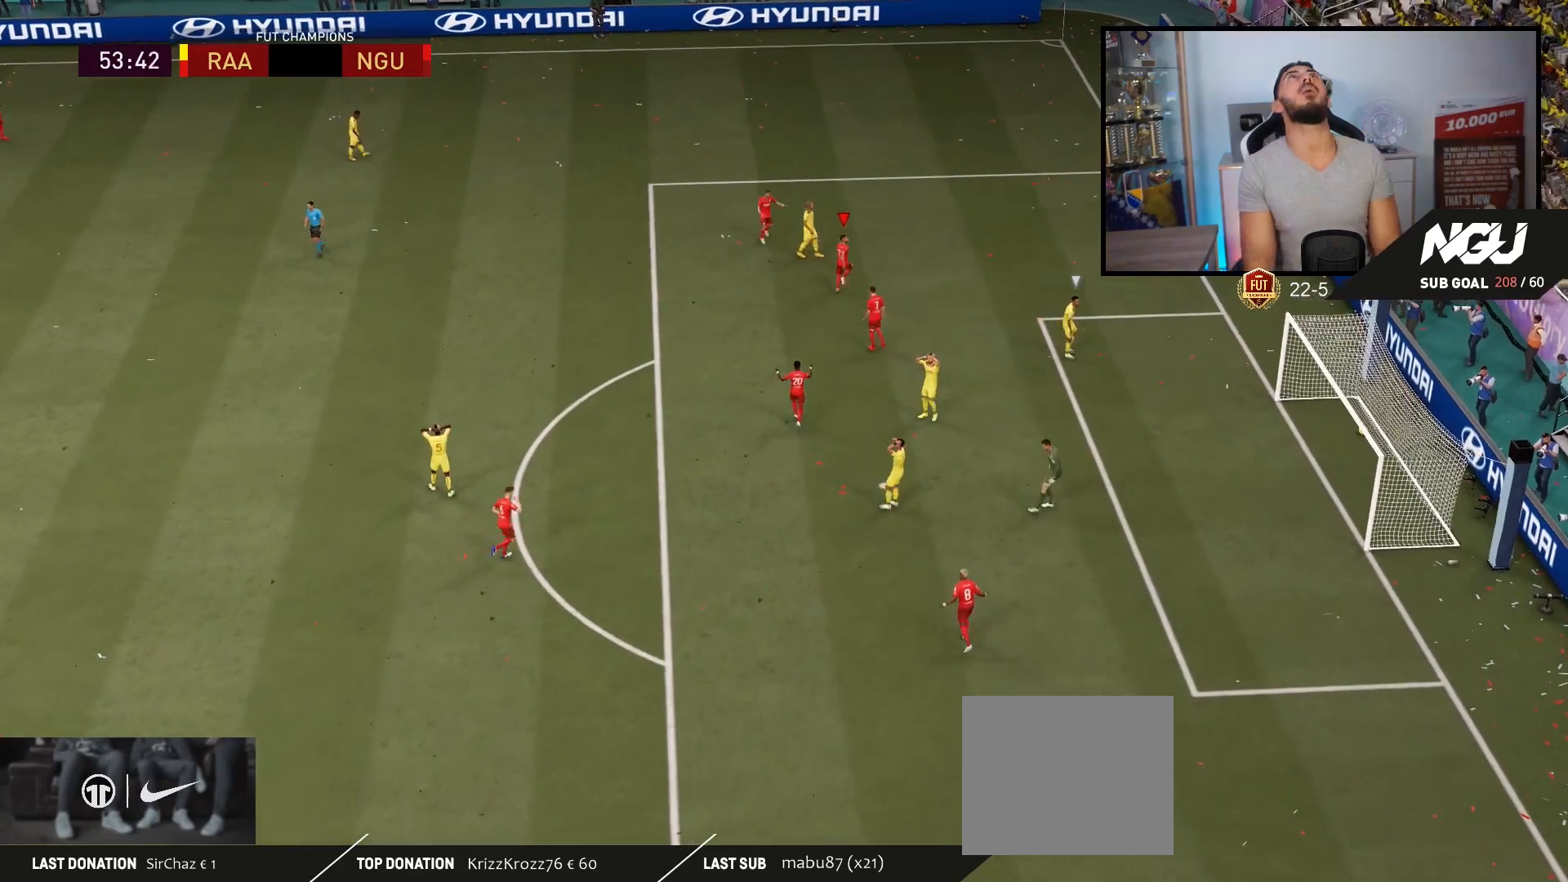
{"buttons": [], "left_stick": "center", "right_stick": "center", "events": []}
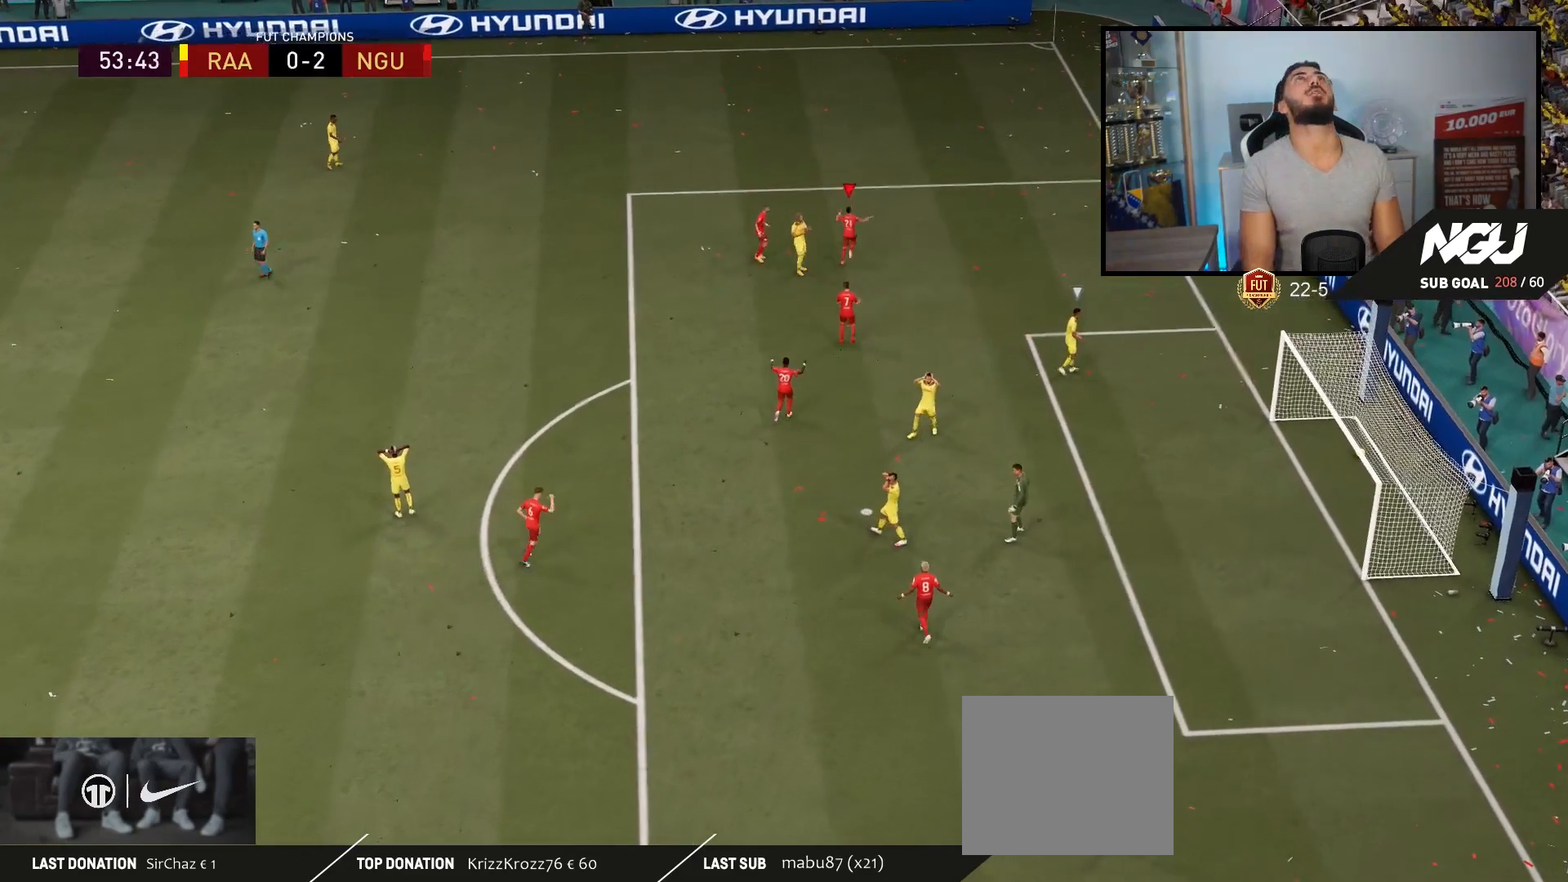
{"buttons": [], "left_stick": "center", "right_stick": "center", "events": []}
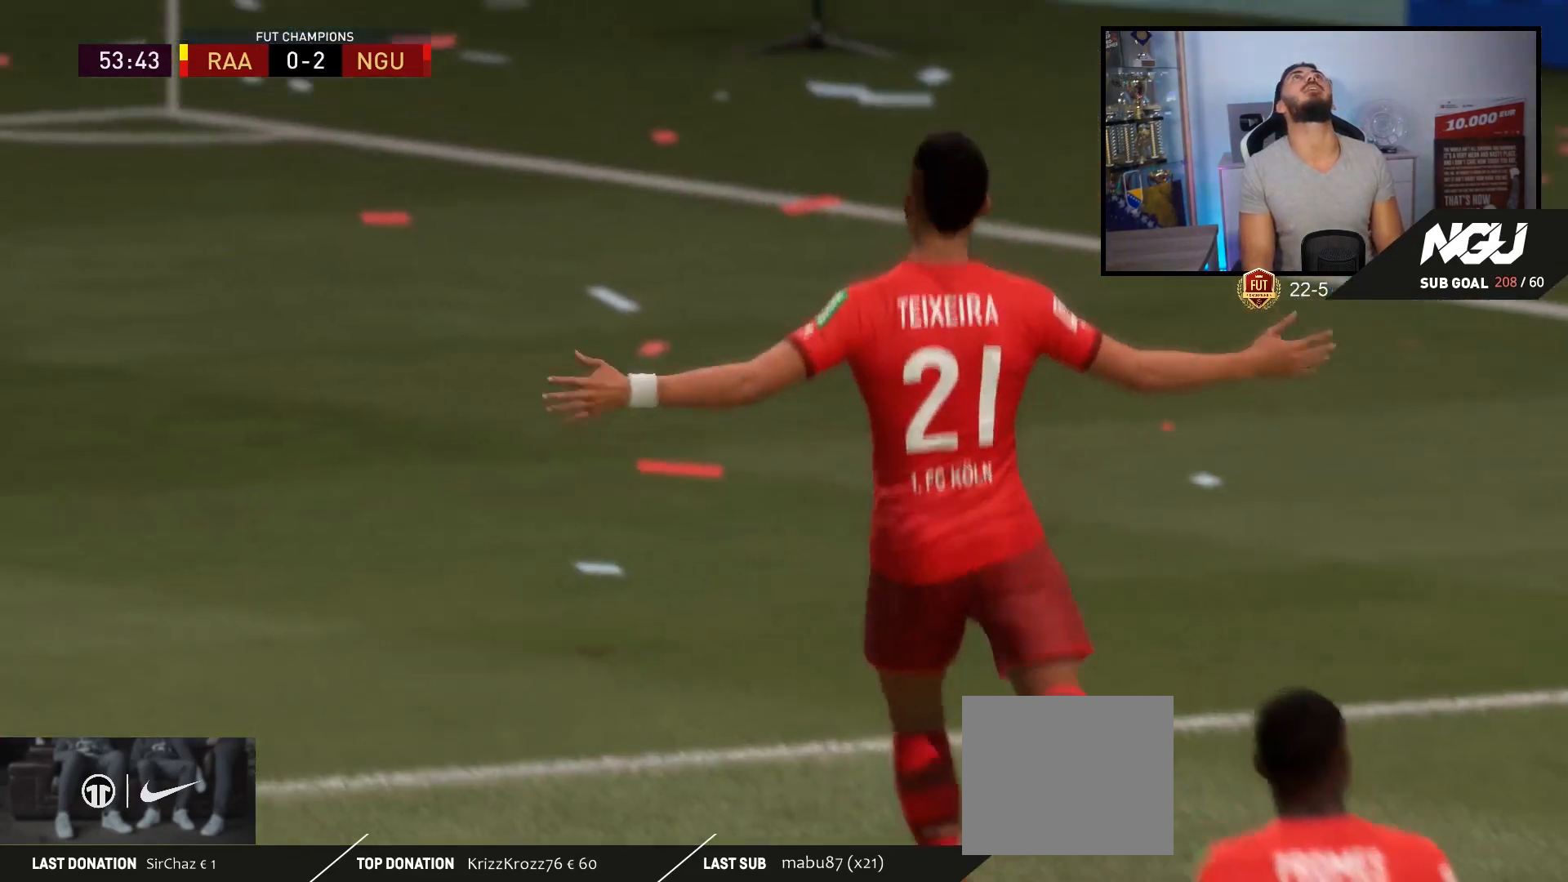
{"buttons": [], "left_stick": "center", "right_stick": "center", "events": []}
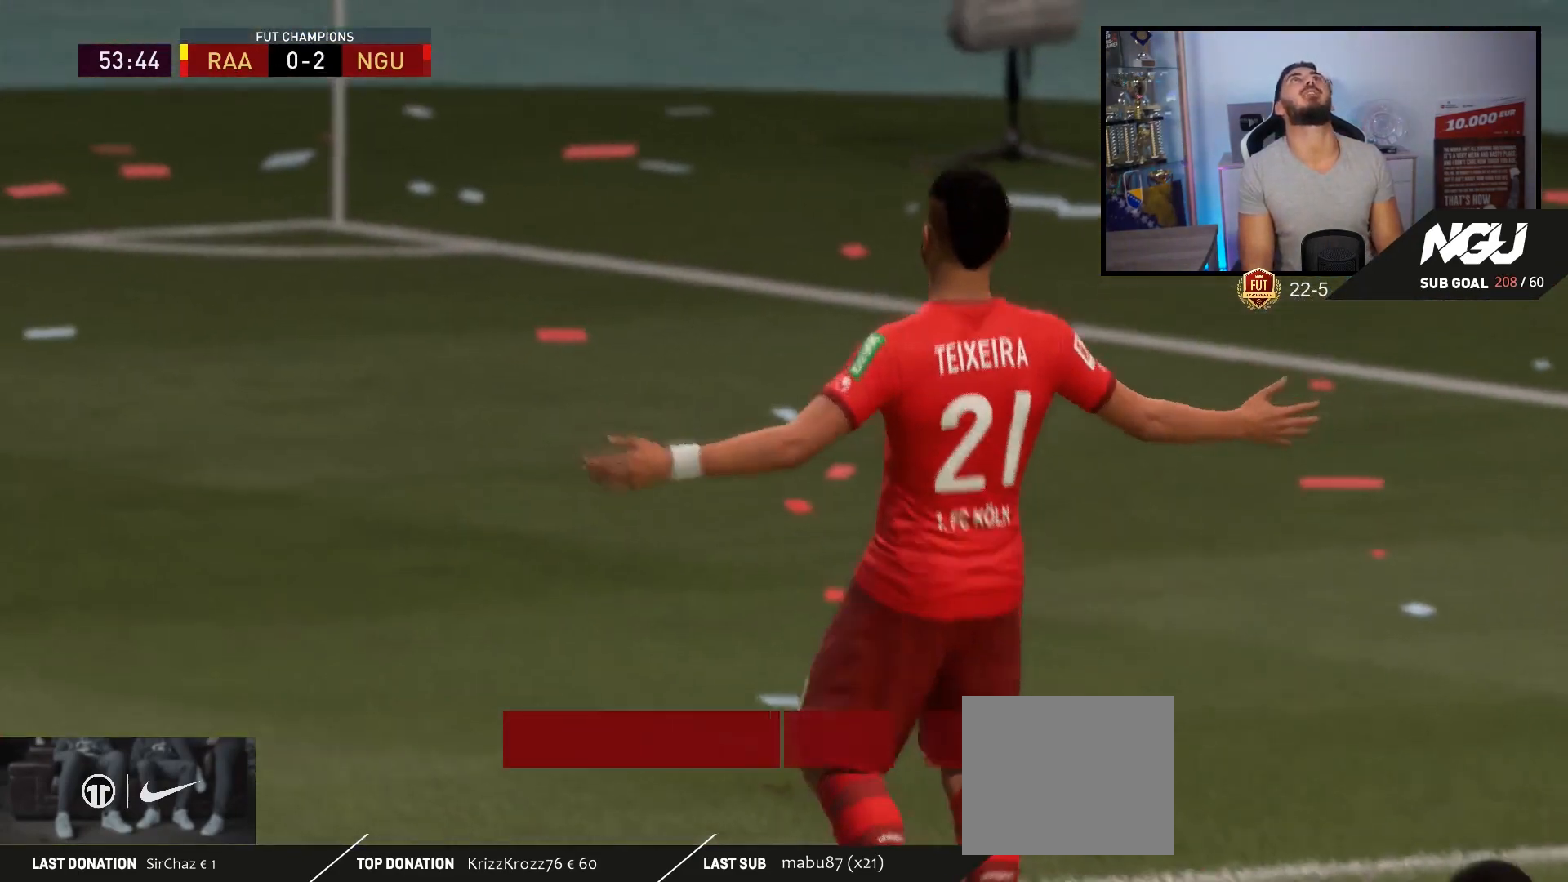
{"buttons": [], "left_stick": "center", "right_stick": "center", "events": []}
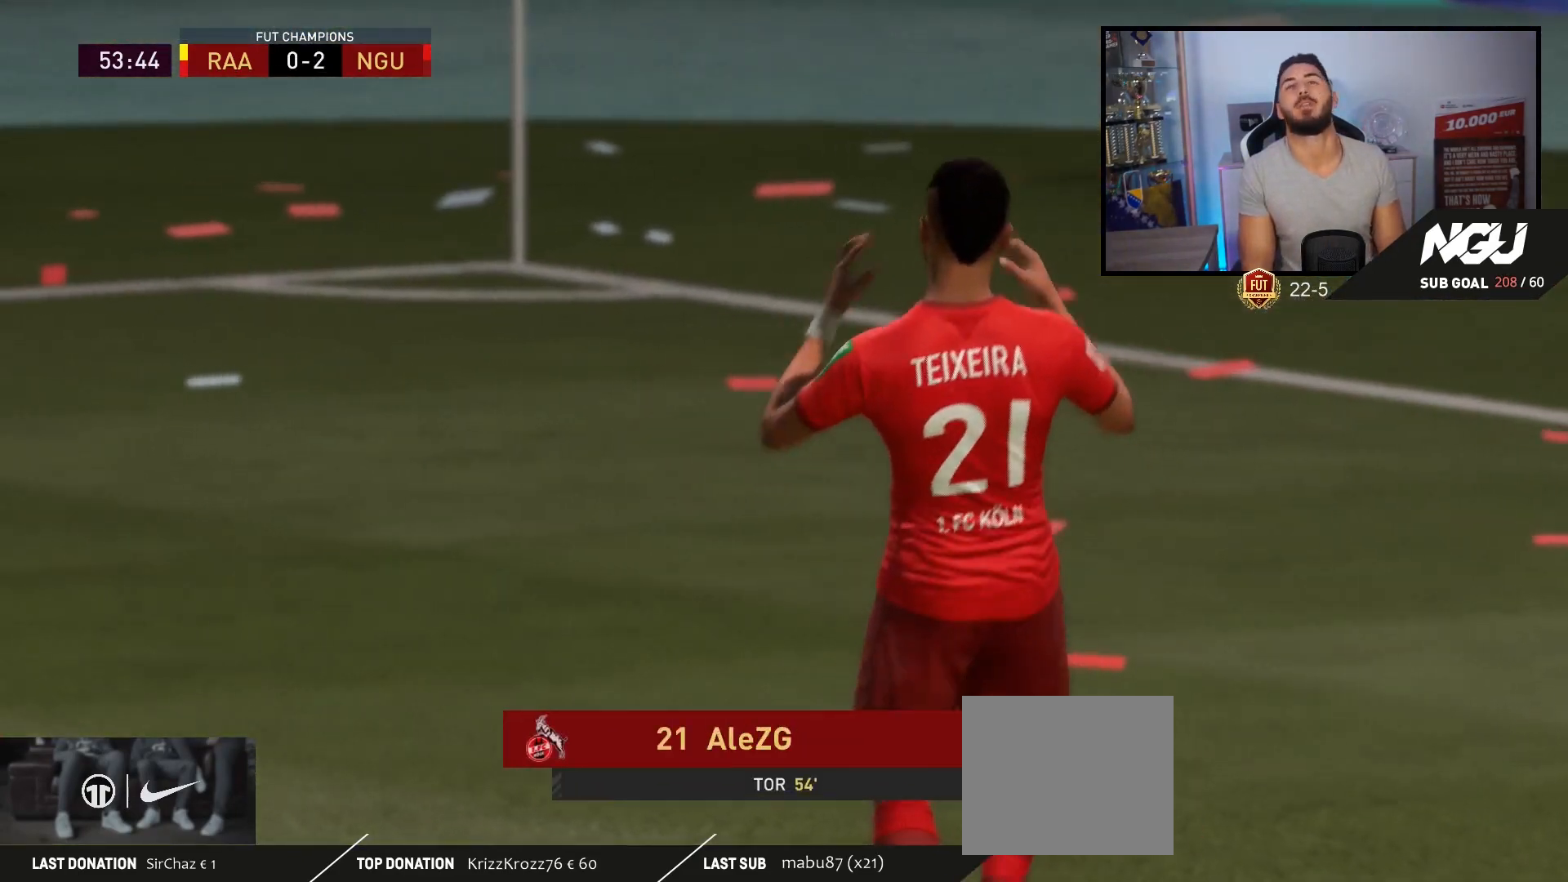
{"buttons": [], "left_stick": "center", "right_stick": "center", "events": []}
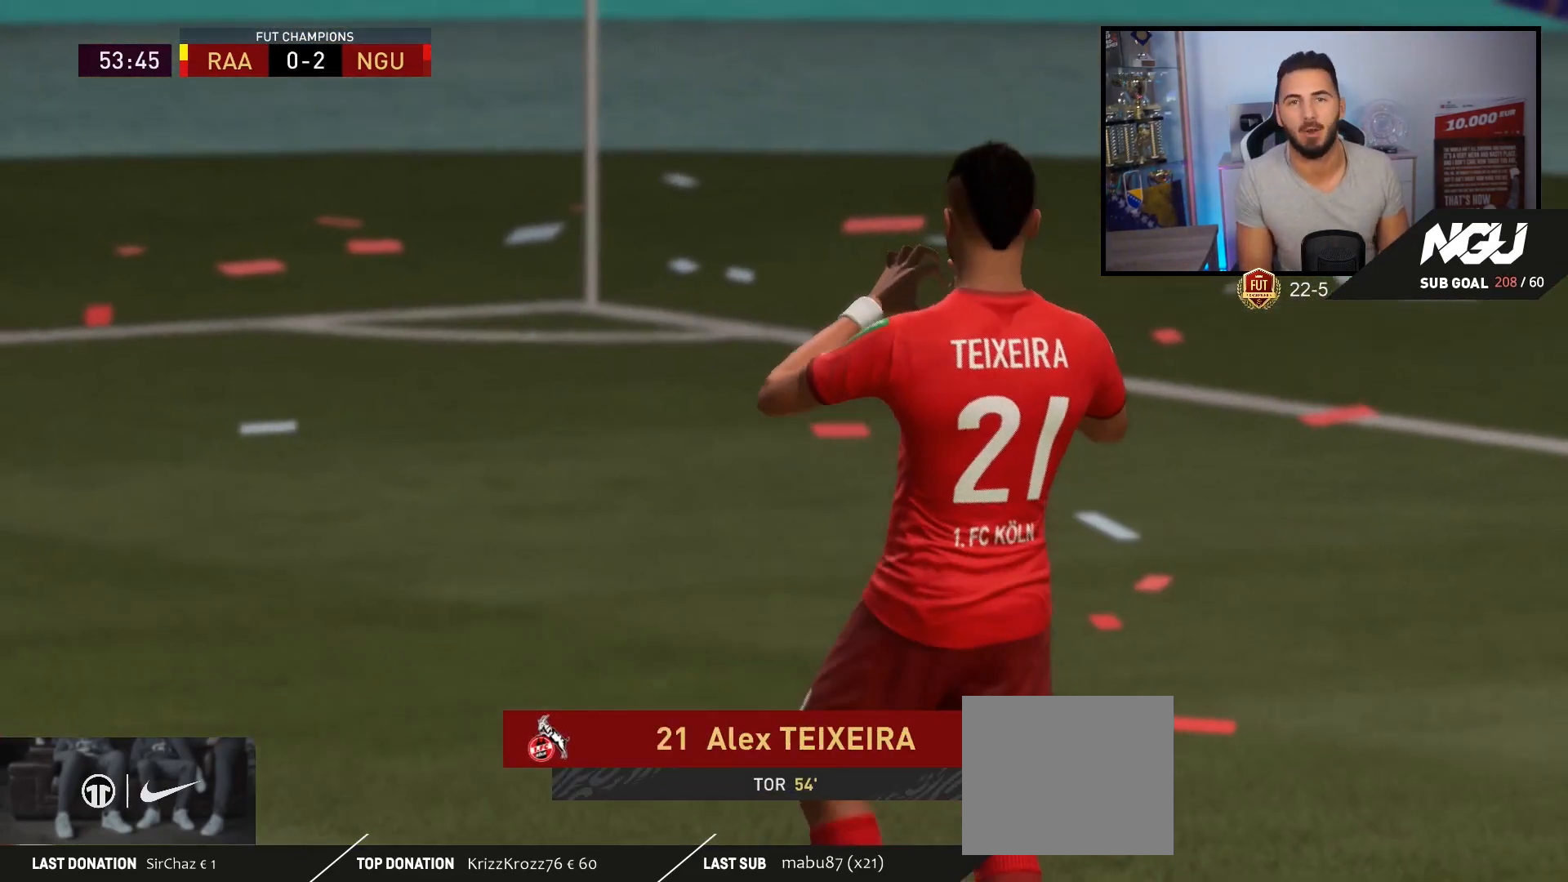
{"buttons": [], "left_stick": "center", "right_stick": "center", "events": []}
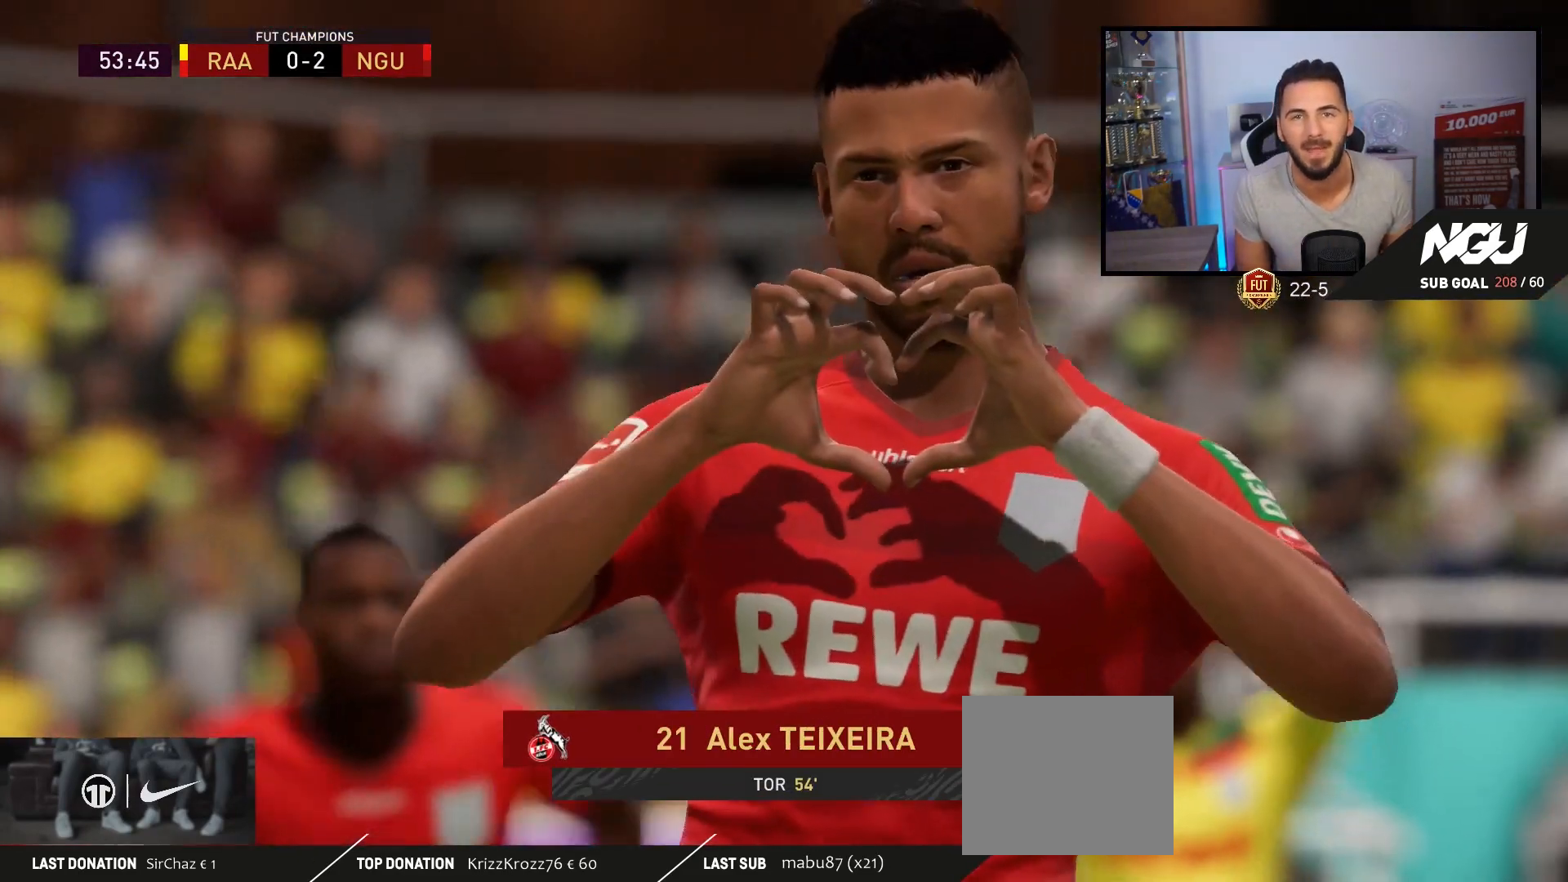
{"buttons": [], "left_stick": "center", "right_stick": "center", "events": []}
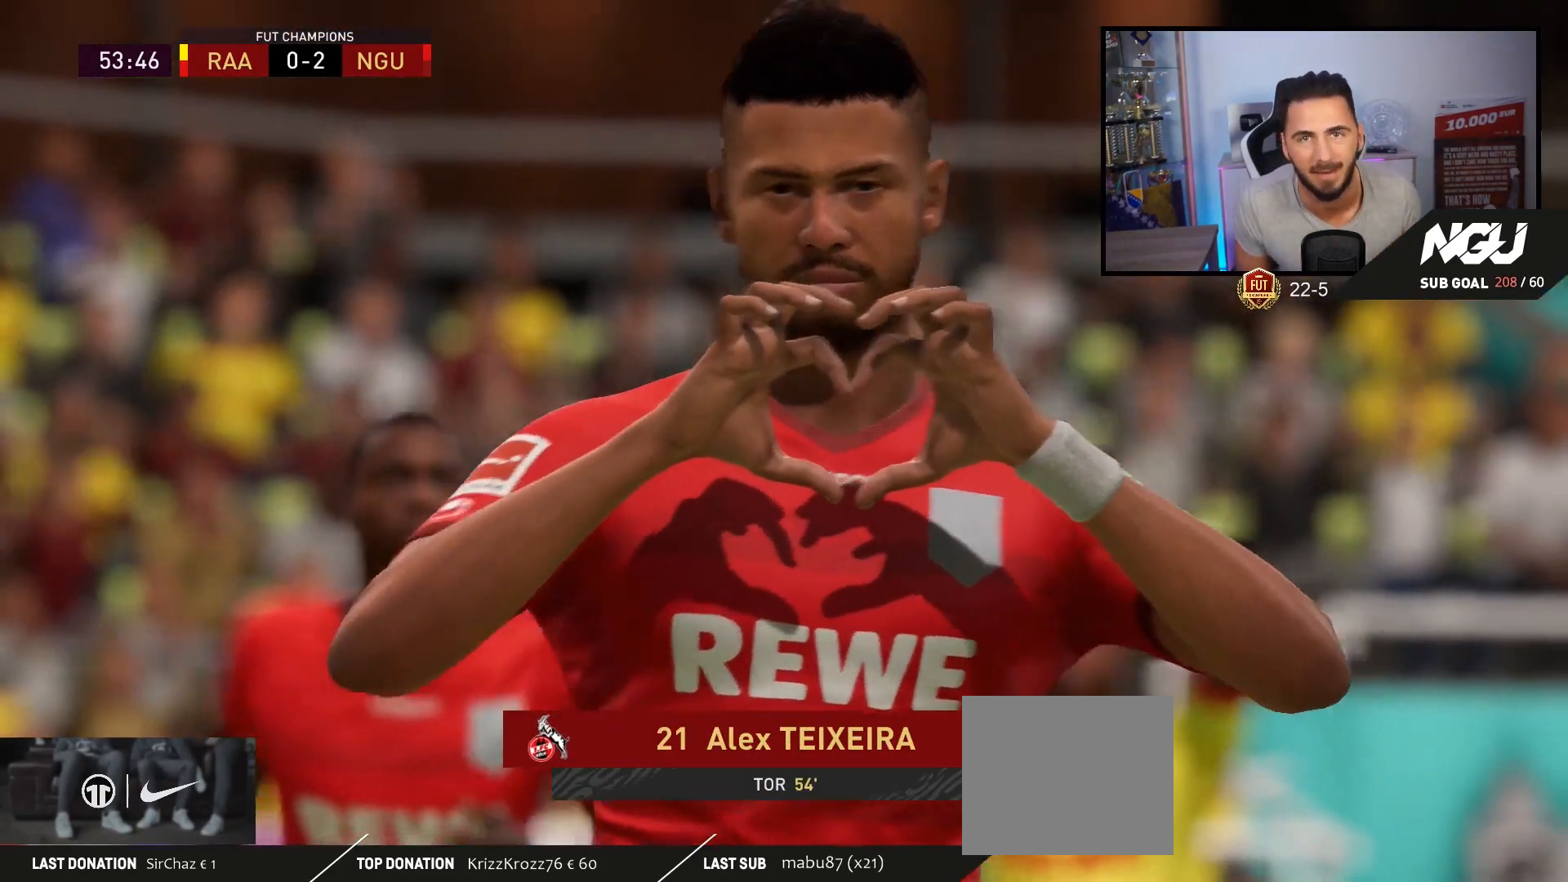
{"buttons": [], "left_stick": "center", "right_stick": "center", "events": []}
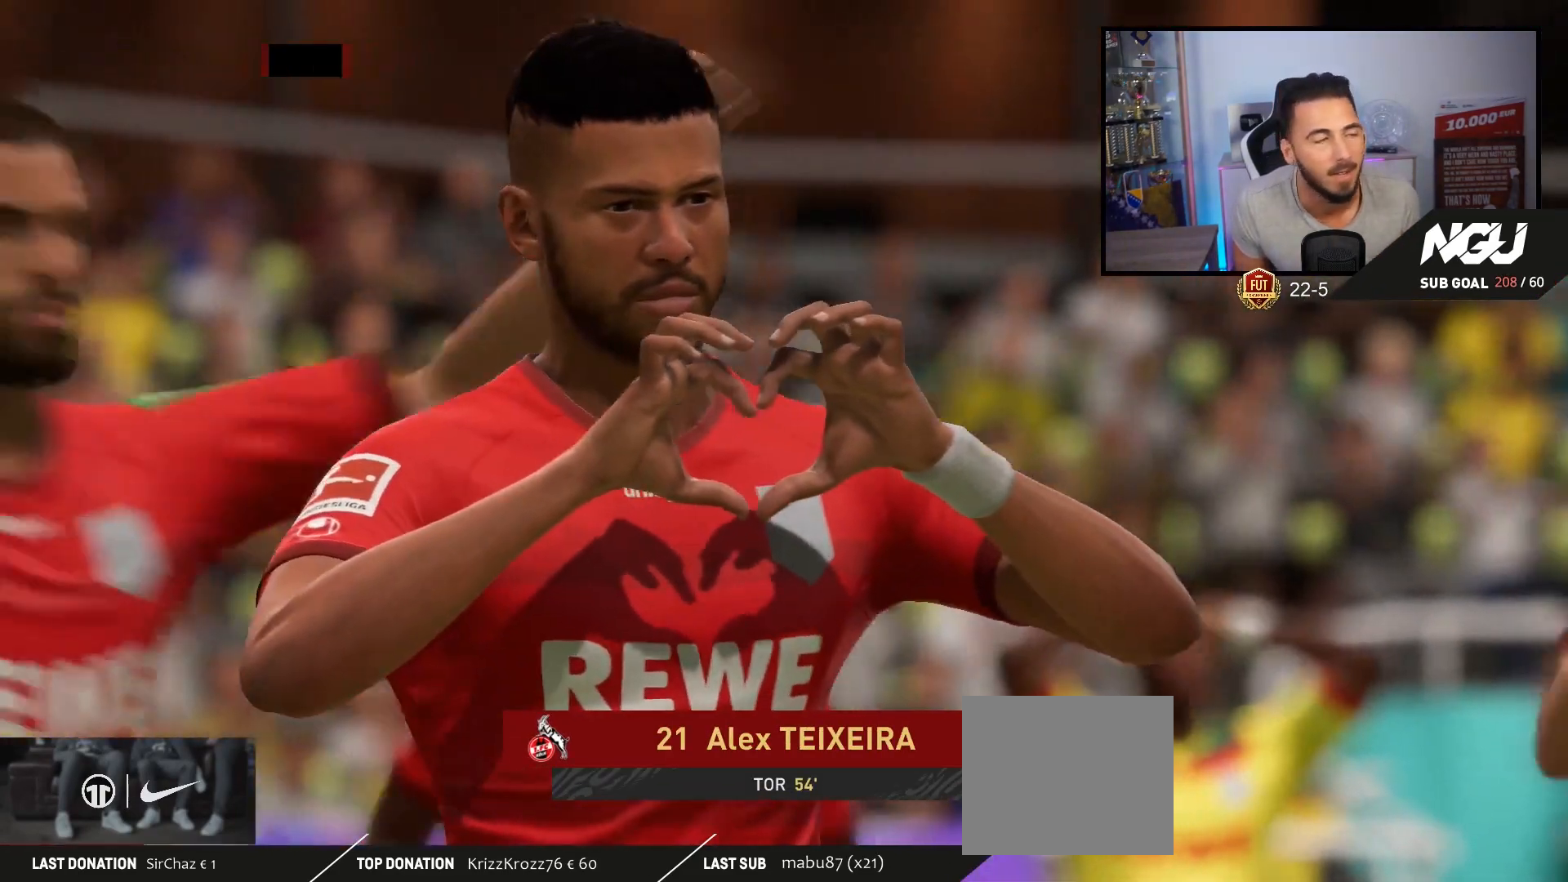
{"buttons": [], "left_stick": "center", "right_stick": "center", "events": []}
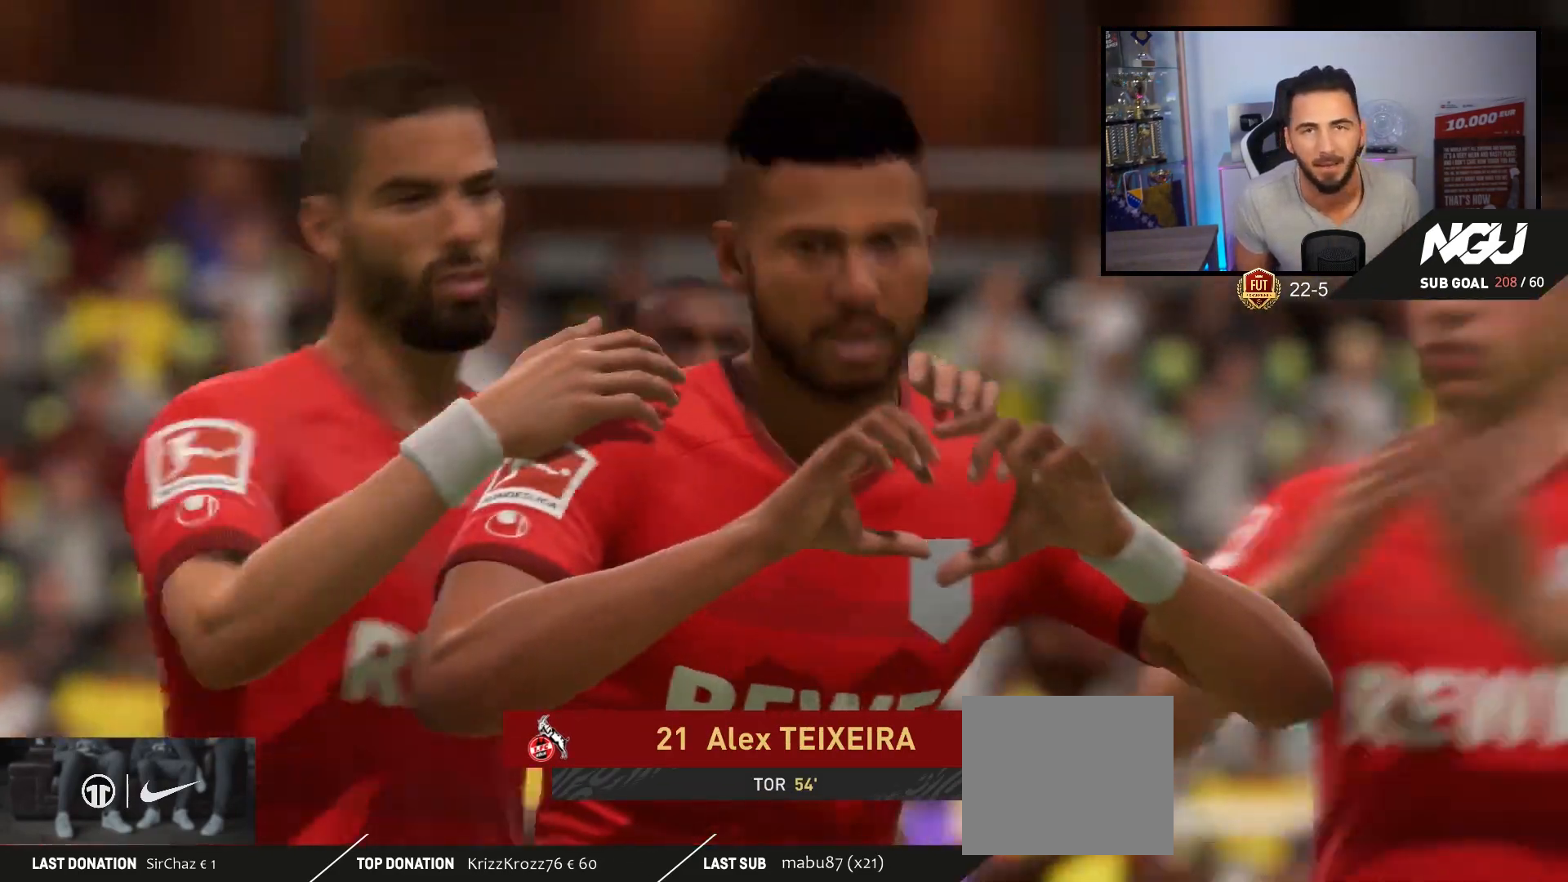
{"buttons": [], "left_stick": "center", "right_stick": "center", "events": [[67, "CROSS", "down"], [167, "CROSS", "up"]]}